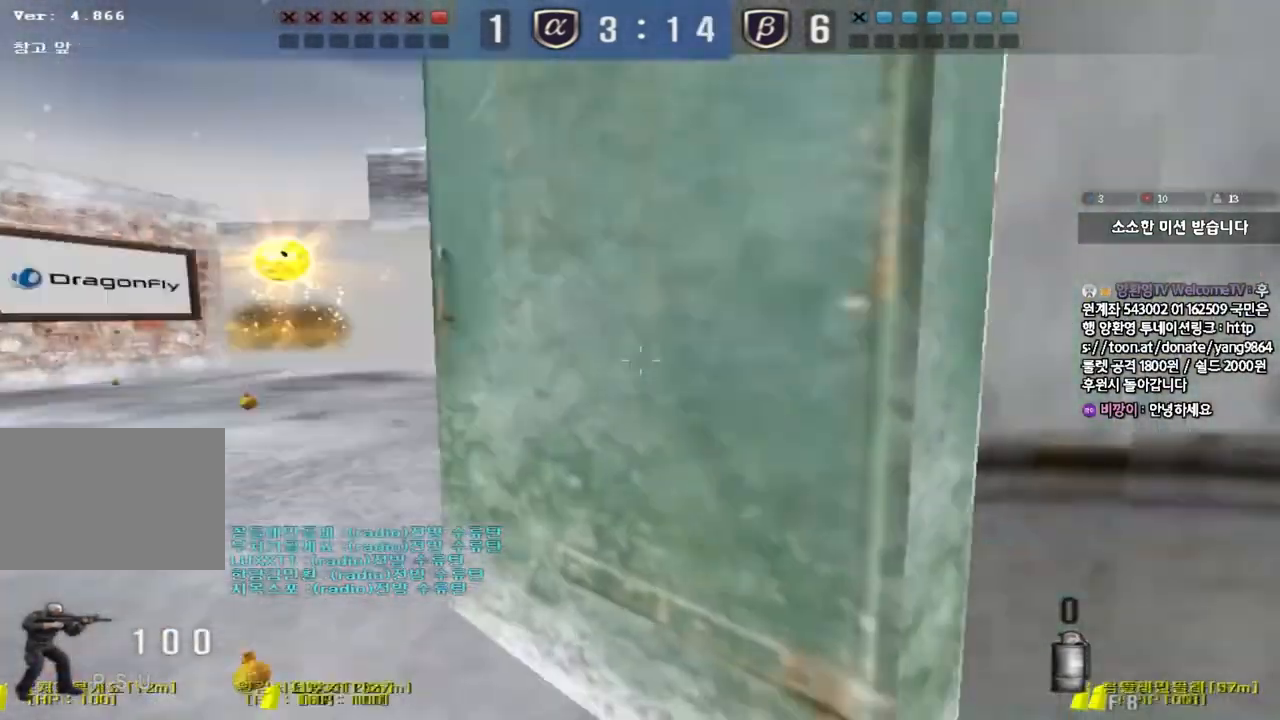
Gameplay with keyboard; each line is a JSON object with the keys held at the frame after it. "events" lists presses ("down") and releases ("up") of "a", "ctrl", "d", "e", "f", "q", "r", "s", "shift", "space", "tab" and "w" between this image and that frame as [ms after this image, input, new state], when the widget could be followed in between. No other keys are recorded. Mouse input is not recorded.
{"keys": ["a", "w"], "events": []}
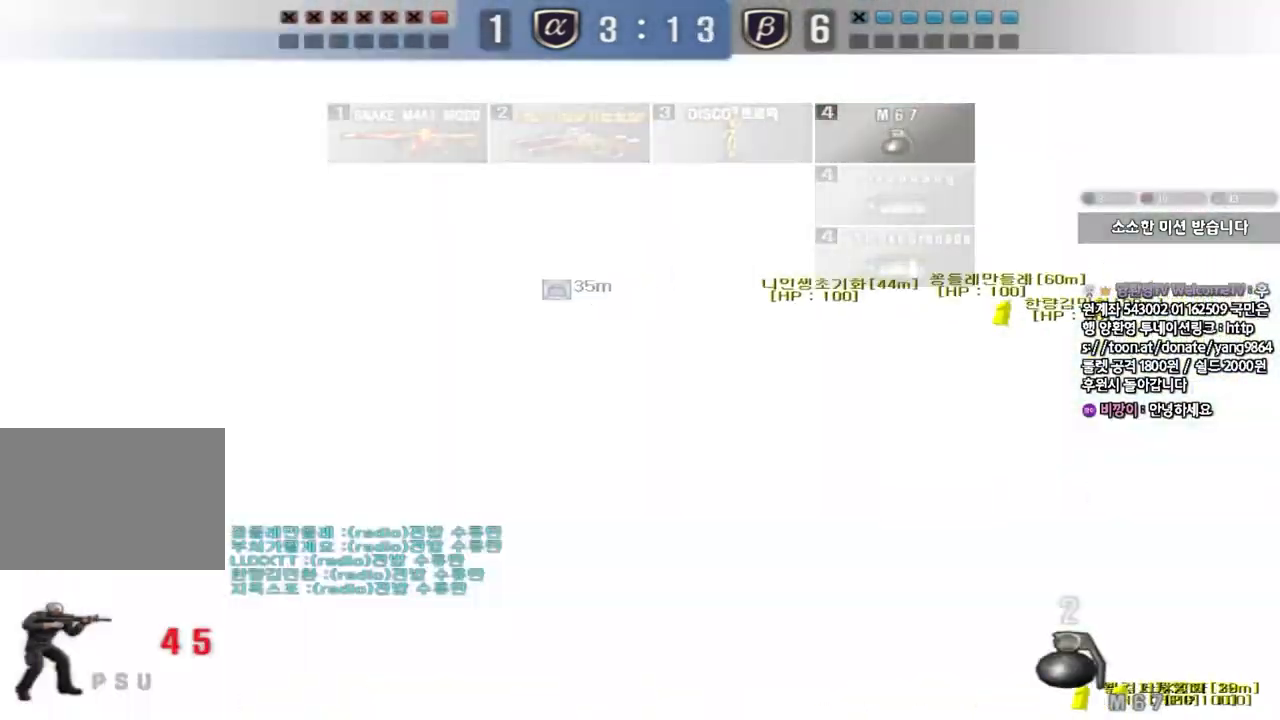
{"keys": ["a", "w"], "events": []}
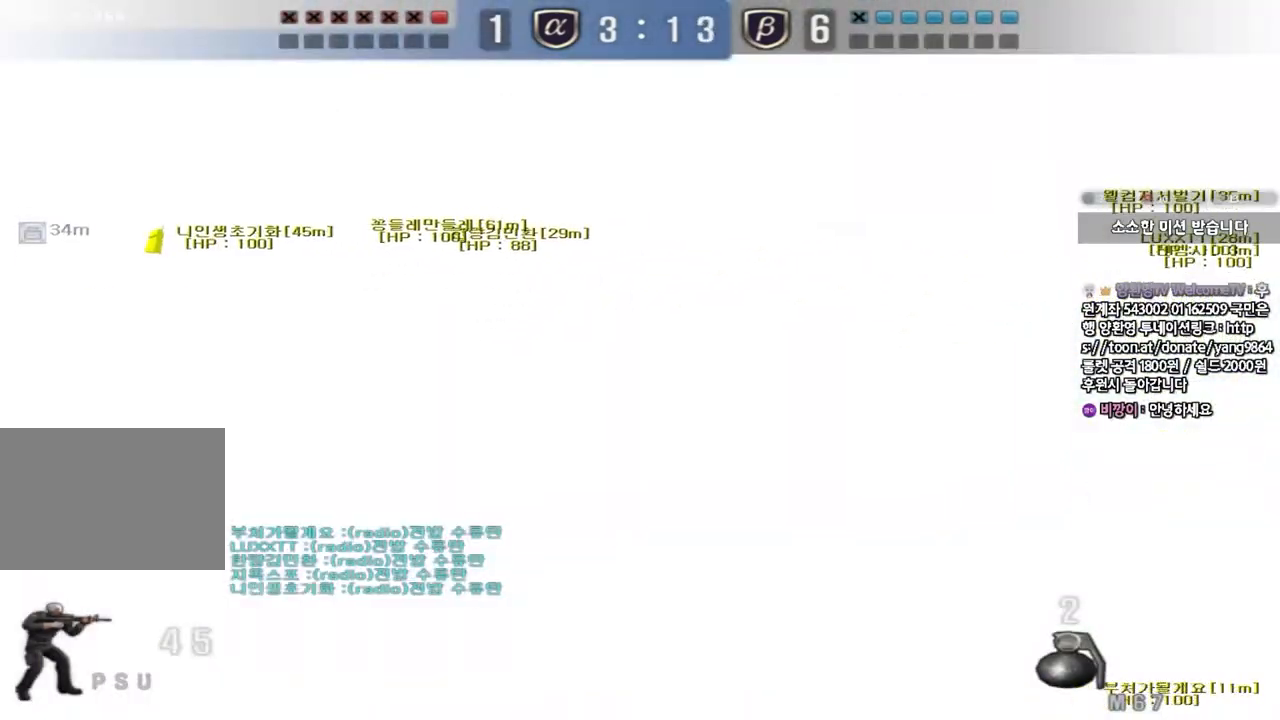
{"keys": ["a", "w"], "events": []}
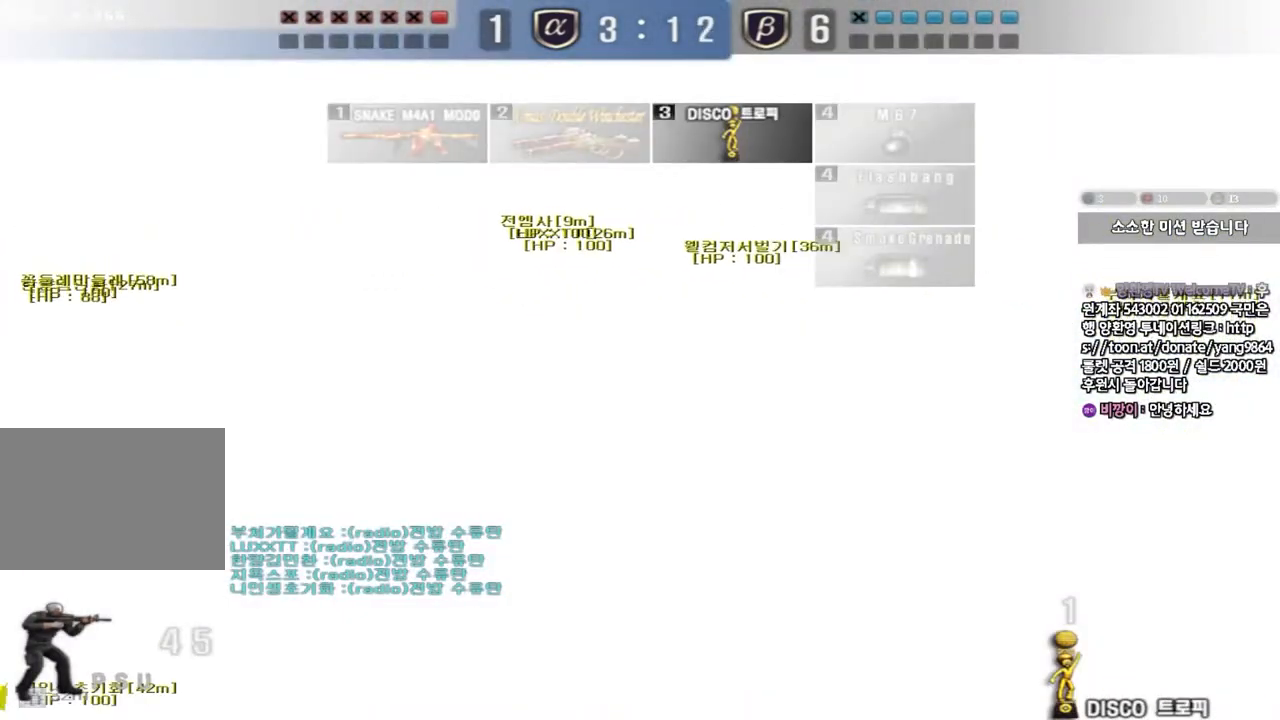
{"keys": ["a", "ctrl", "s"], "events": [[183, "ctrl", "down"], [183, "w", "up"], [200, "a", "up"], [467, "a", "down"], [483, "s", "down"]]}
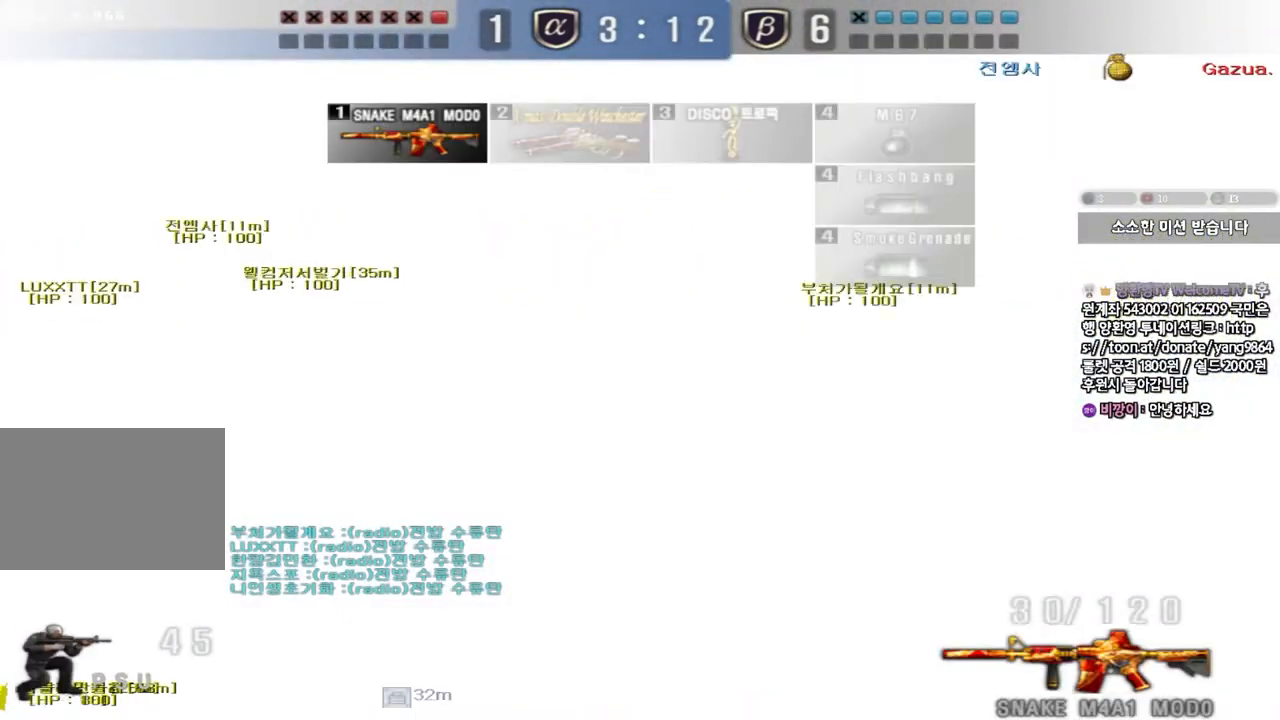
{"keys": ["ctrl", "s"], "events": [[183, "a", "up"], [233, "d", "down"], [467, "d", "up"]]}
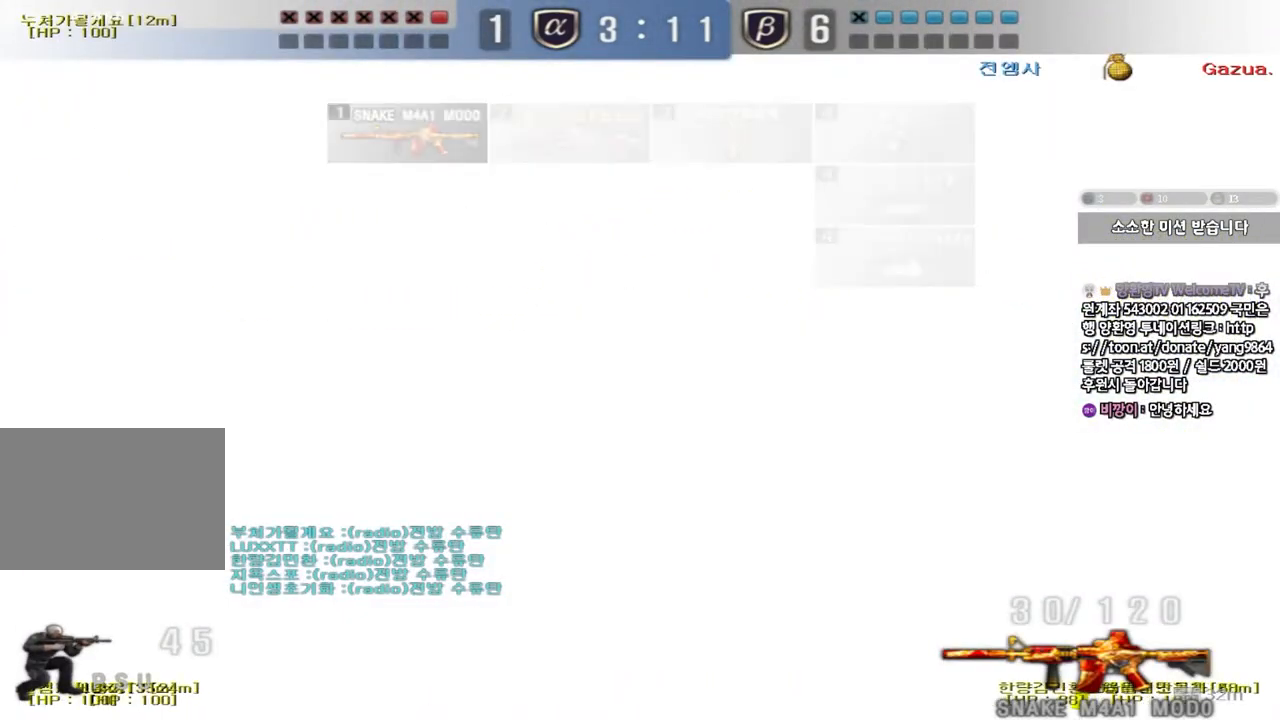
{"keys": ["ctrl", "d", "s"], "events": [[450, "d", "down"]]}
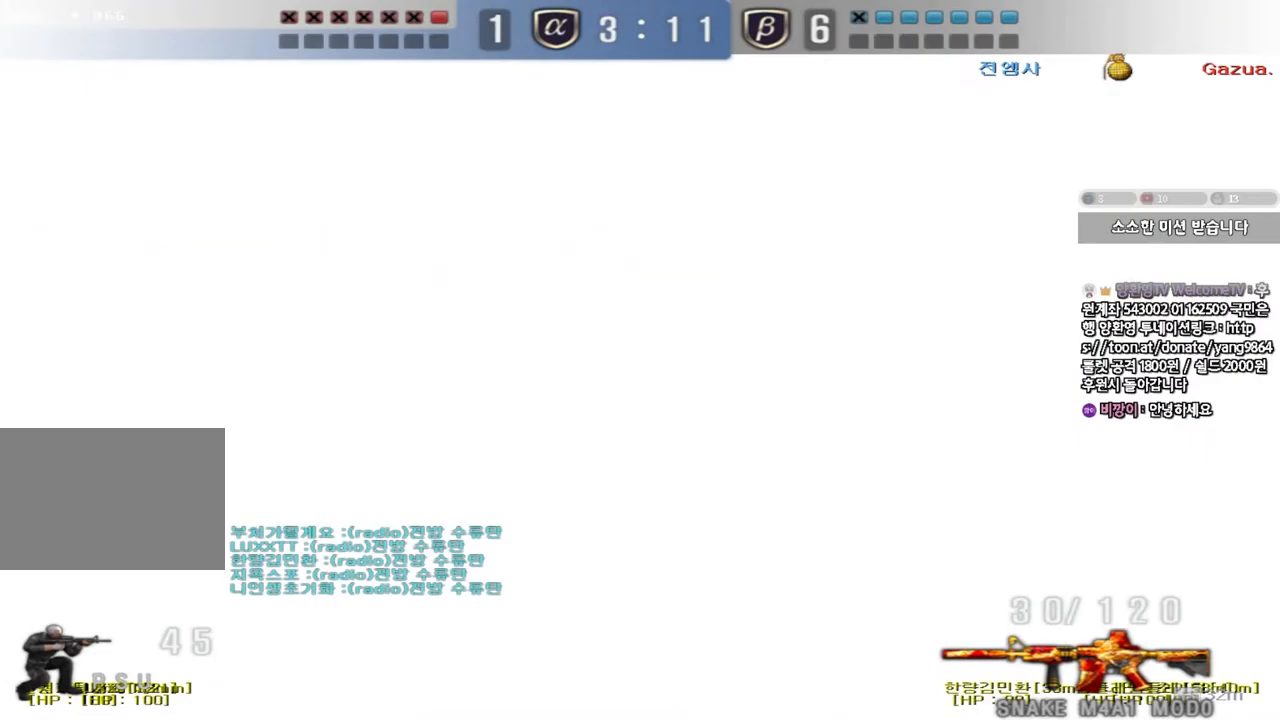
{"keys": ["ctrl"], "events": [[100, "d", "up"], [117, "s", "up"]]}
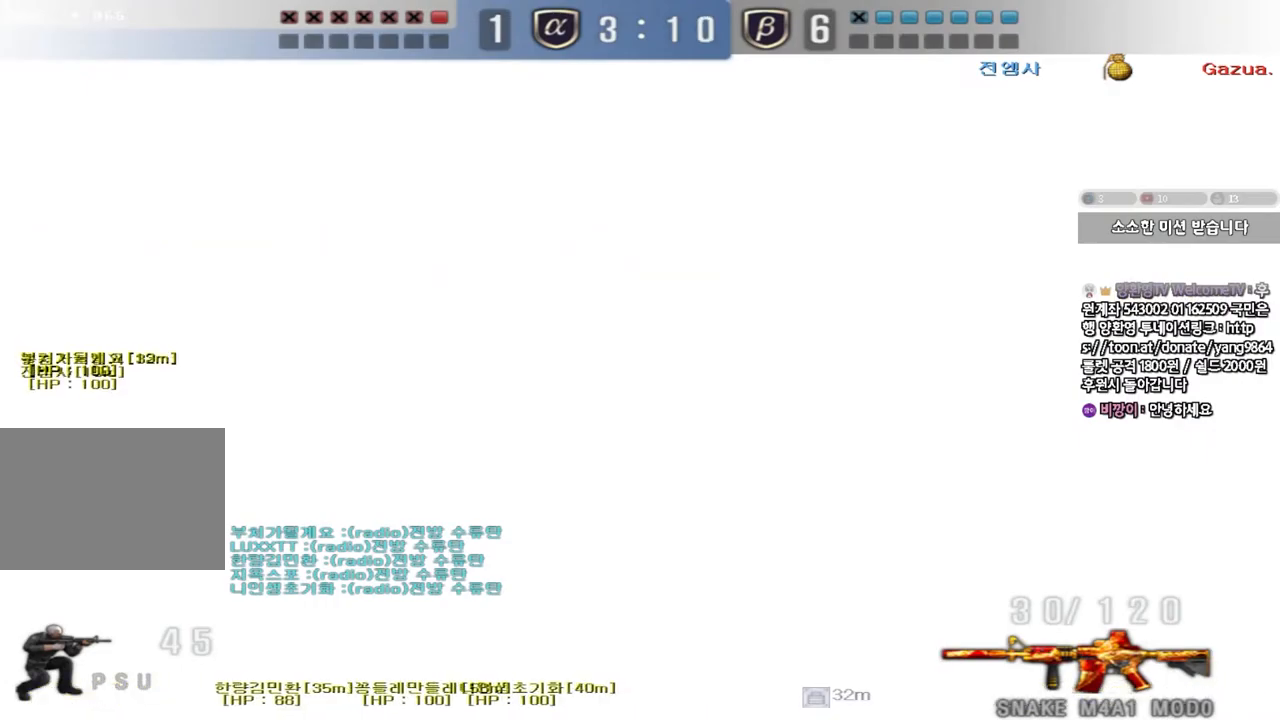
{"keys": ["ctrl"]}
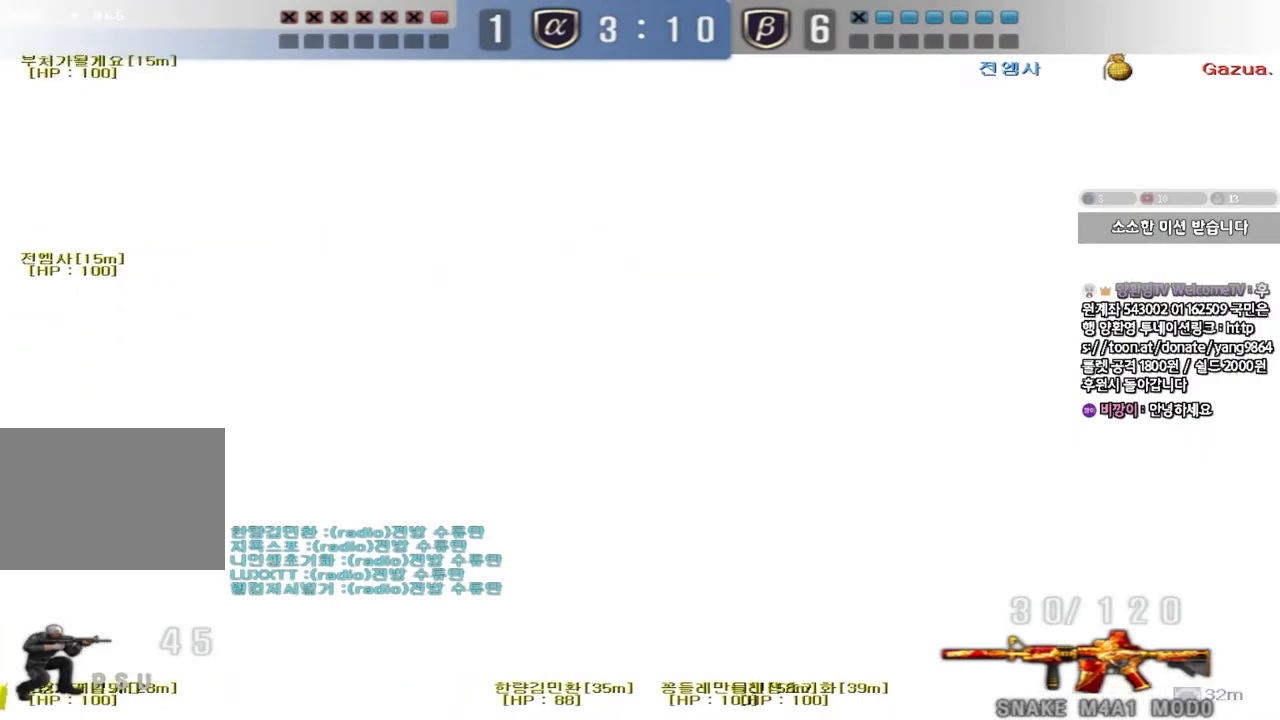
{"keys": ["ctrl", "d", "s"], "events": [[300, "d", "down"], [333, "s", "down"], [367, "d", "up"], [450, "d", "down"]]}
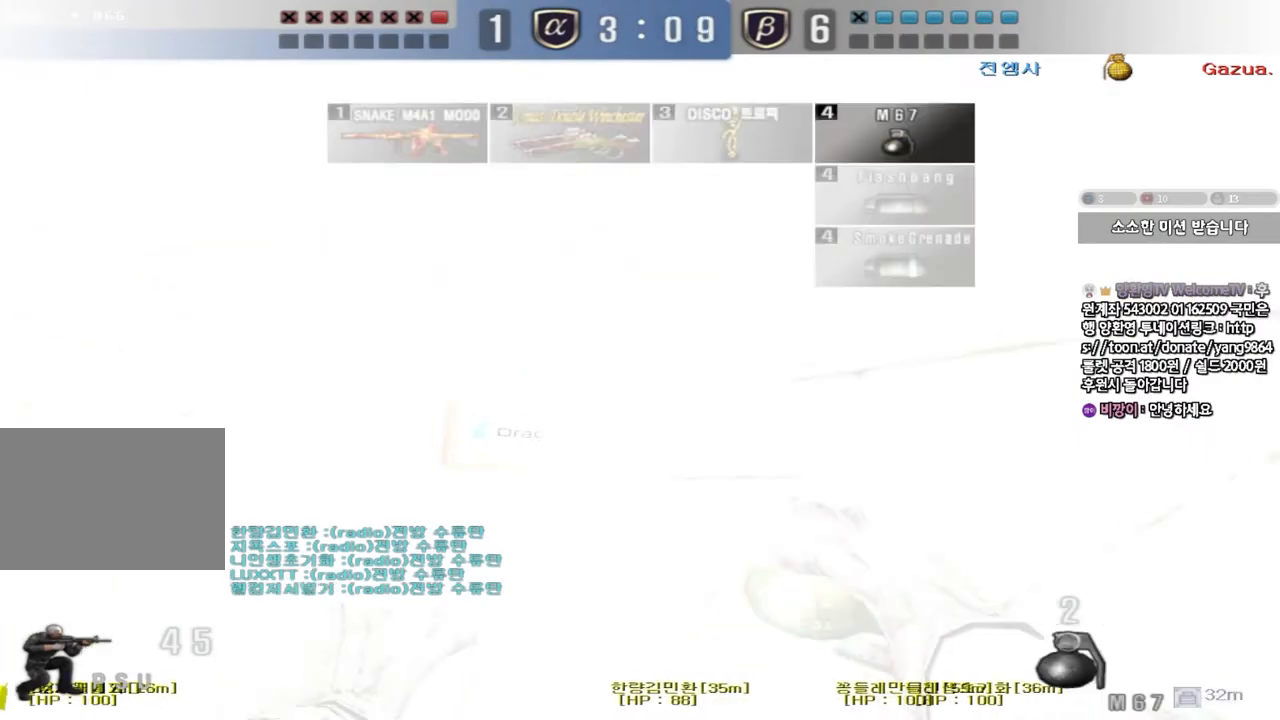
{"keys": ["ctrl"], "events": [[100, "d", "up"], [433, "s", "up"]]}
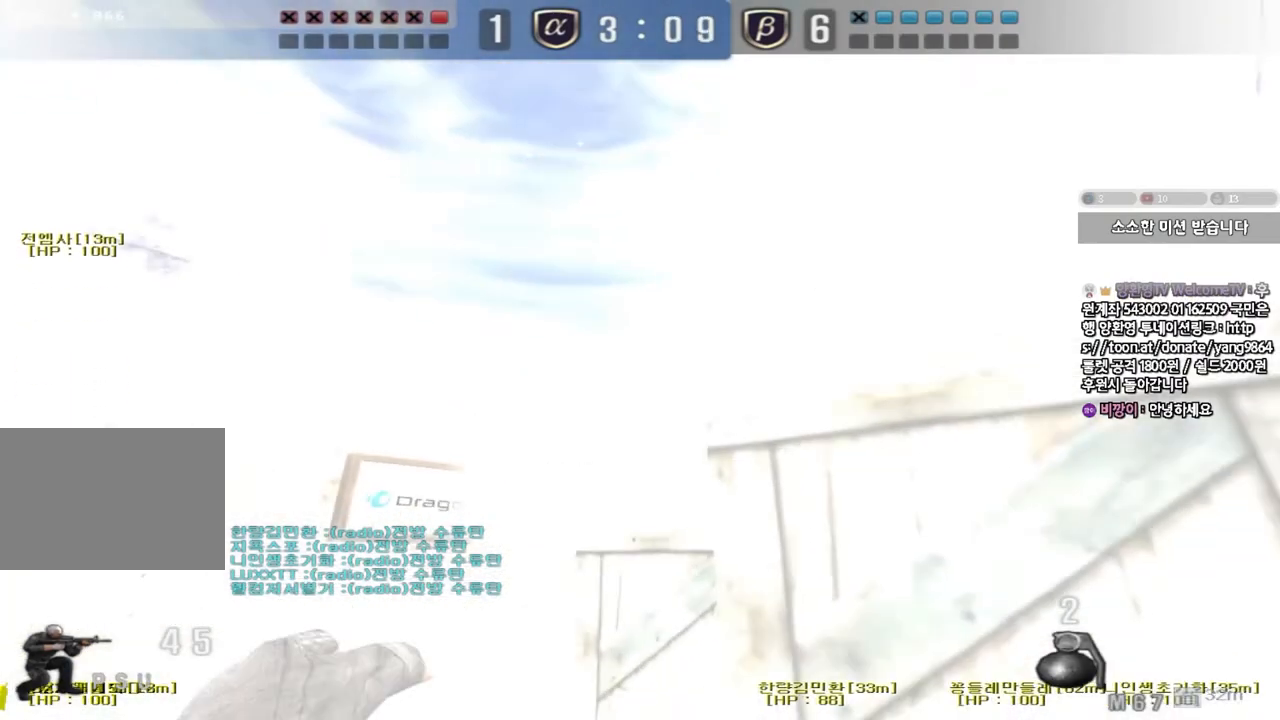
{"keys": ["w"], "events": [[283, "w", "down"], [367, "ctrl", "up"]]}
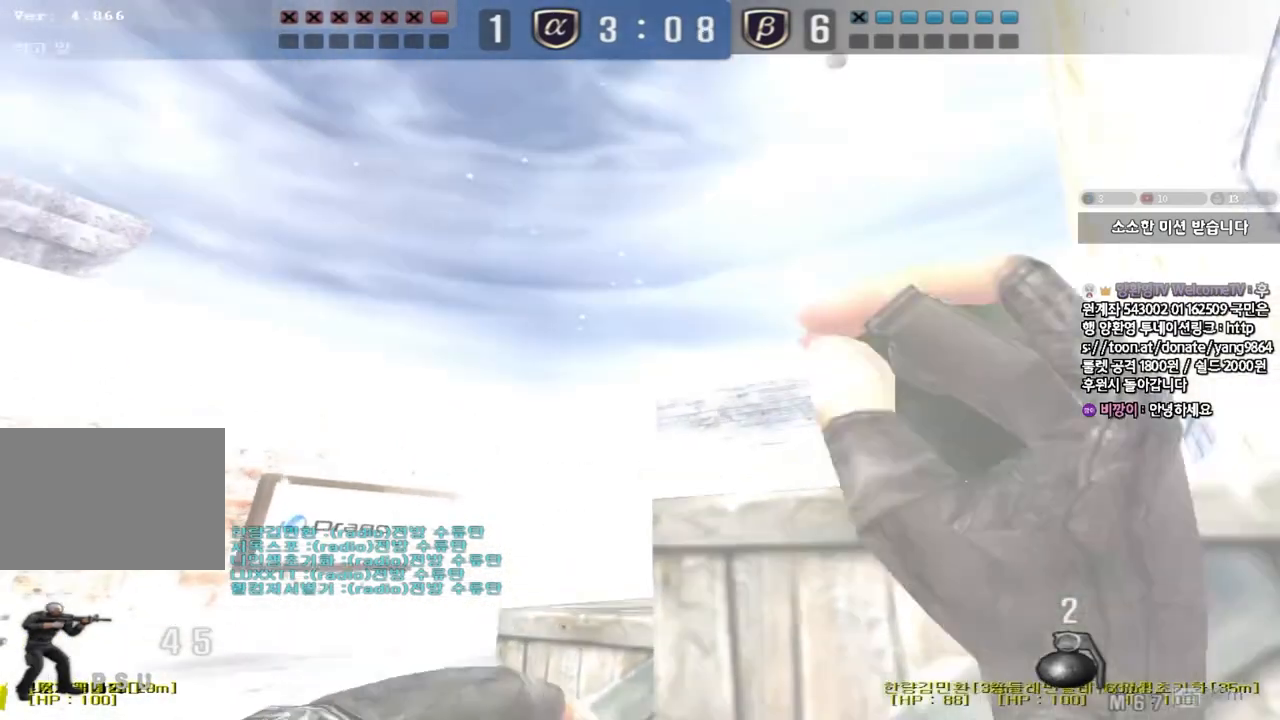
{"keys": ["s"], "events": [[67, "w", "up"], [83, "ctrl", "down"], [183, "ctrl", "up"], [183, "d", "down"], [183, "s", "down"], [333, "d", "up"]]}
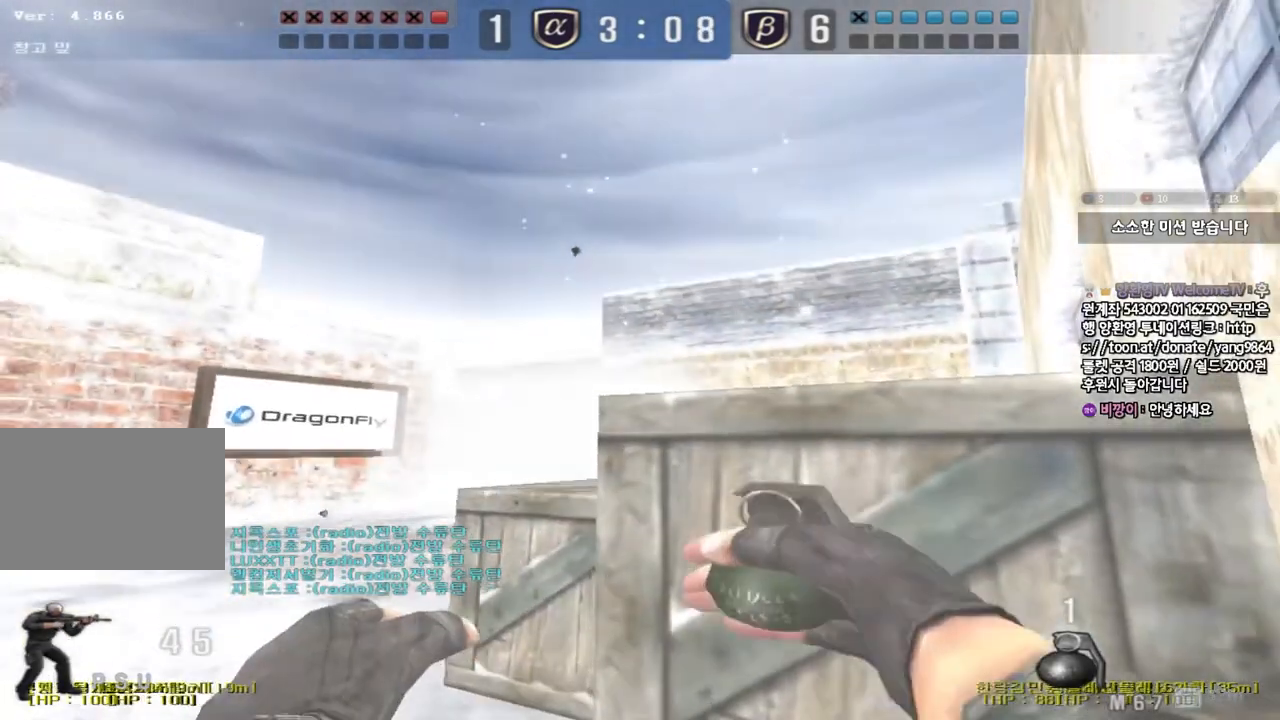
{"keys": ["w"], "events": [[17, "ctrl", "down"], [50, "s", "up"], [283, "w", "down"], [300, "ctrl", "up"]]}
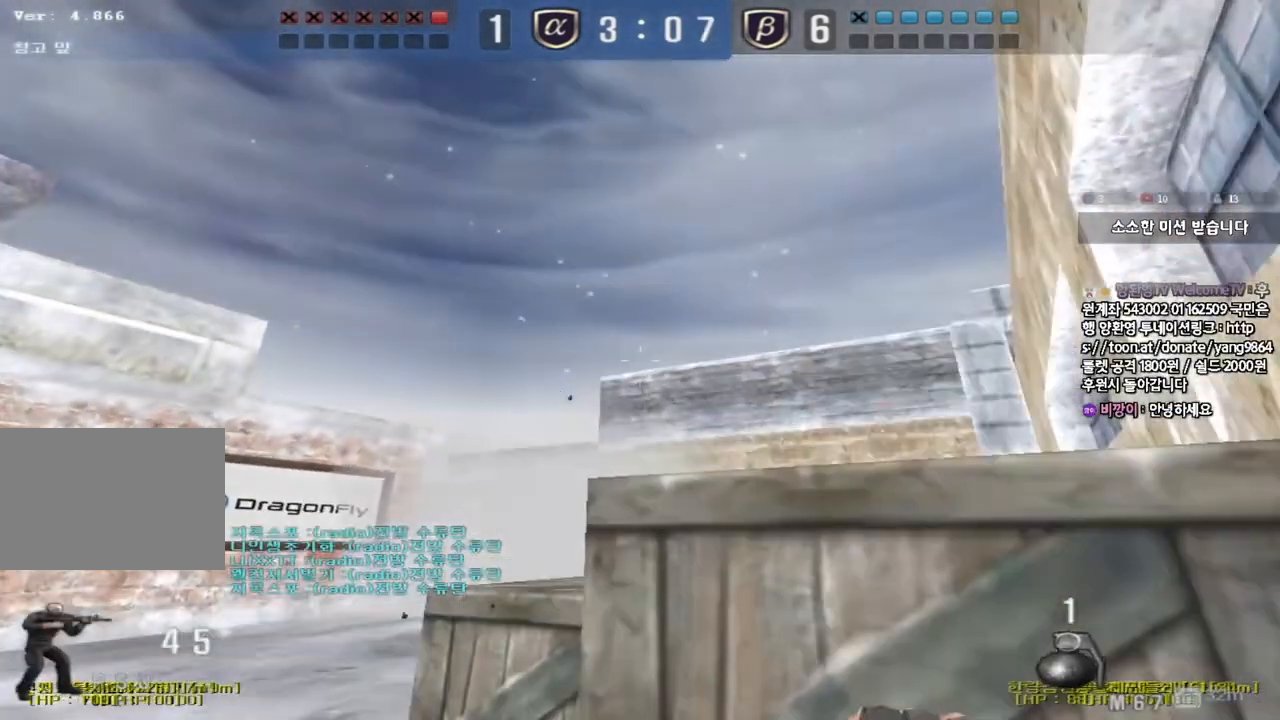
{"keys": ["ctrl", "d", "s"], "events": [[133, "ctrl", "down"], [133, "w", "up"], [200, "w", "down"], [217, "d", "down"], [267, "q", "down"], [317, "q", "up"], [367, "w", "up"], [450, "s", "down"]]}
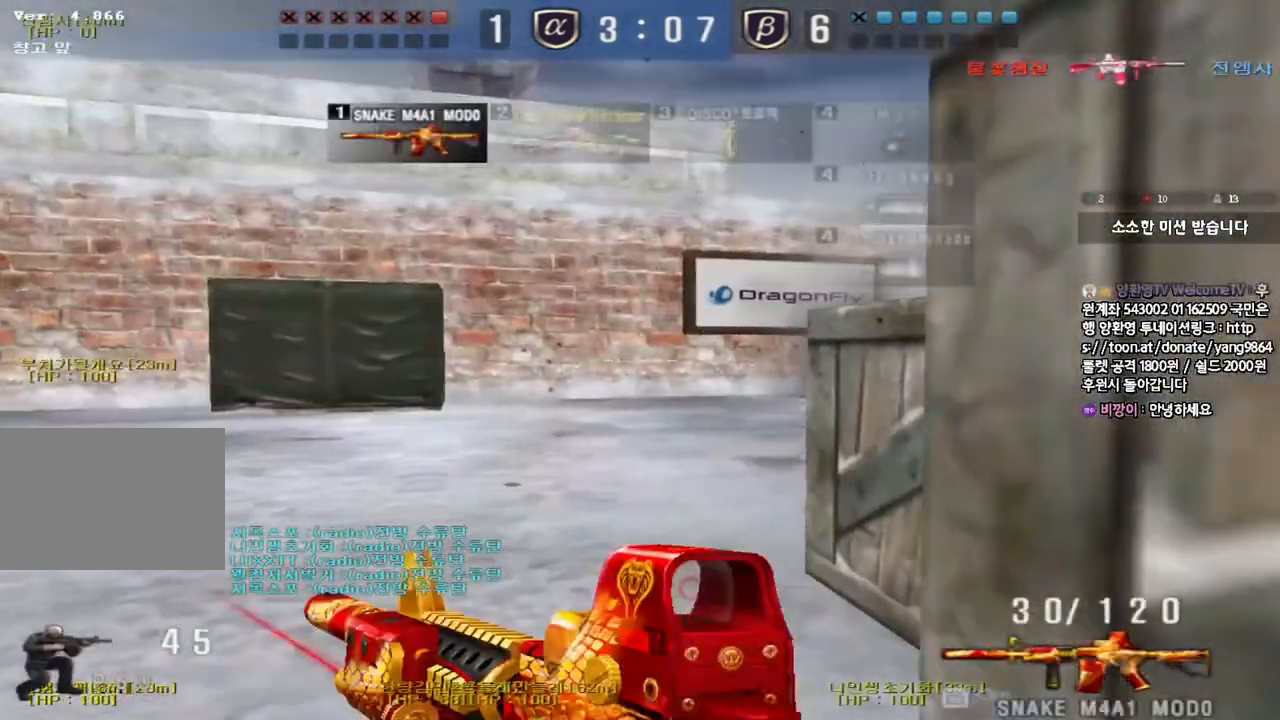
{"keys": ["ctrl", "d", "s"], "events": []}
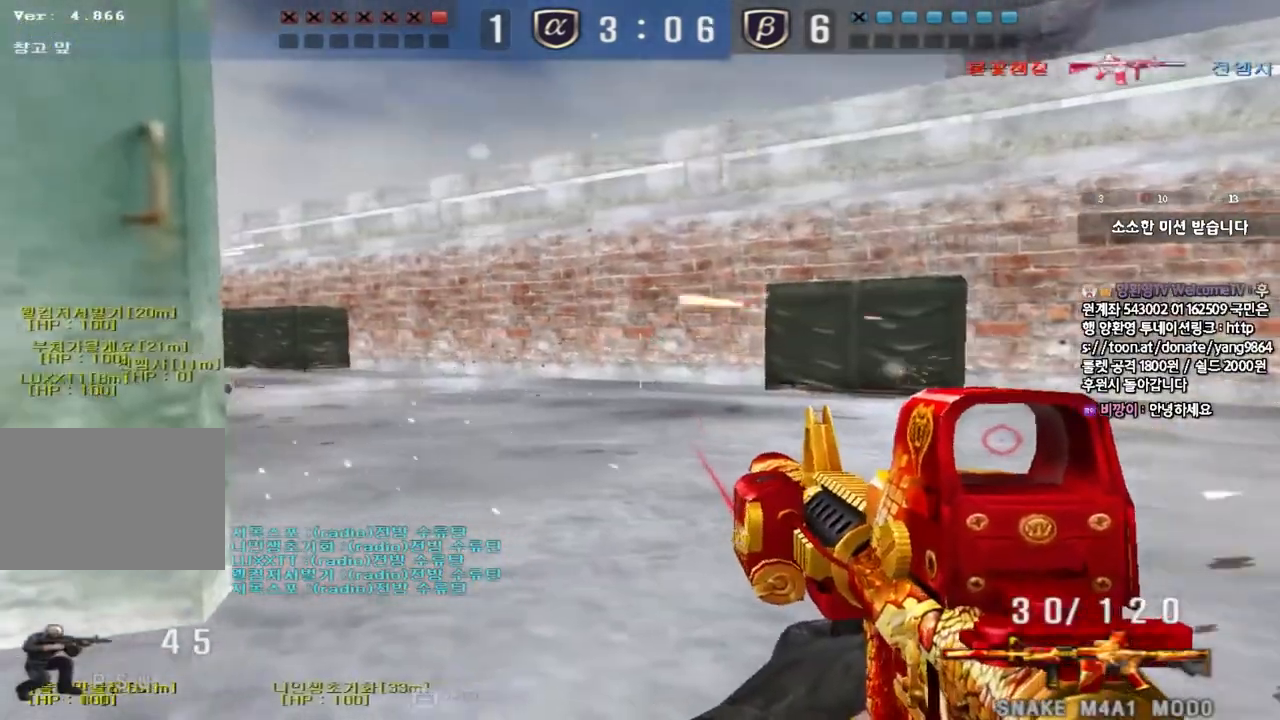
{"keys": ["ctrl"], "events": [[83, "s", "up"], [167, "s", "down"], [250, "d", "up"], [267, "s", "up"]]}
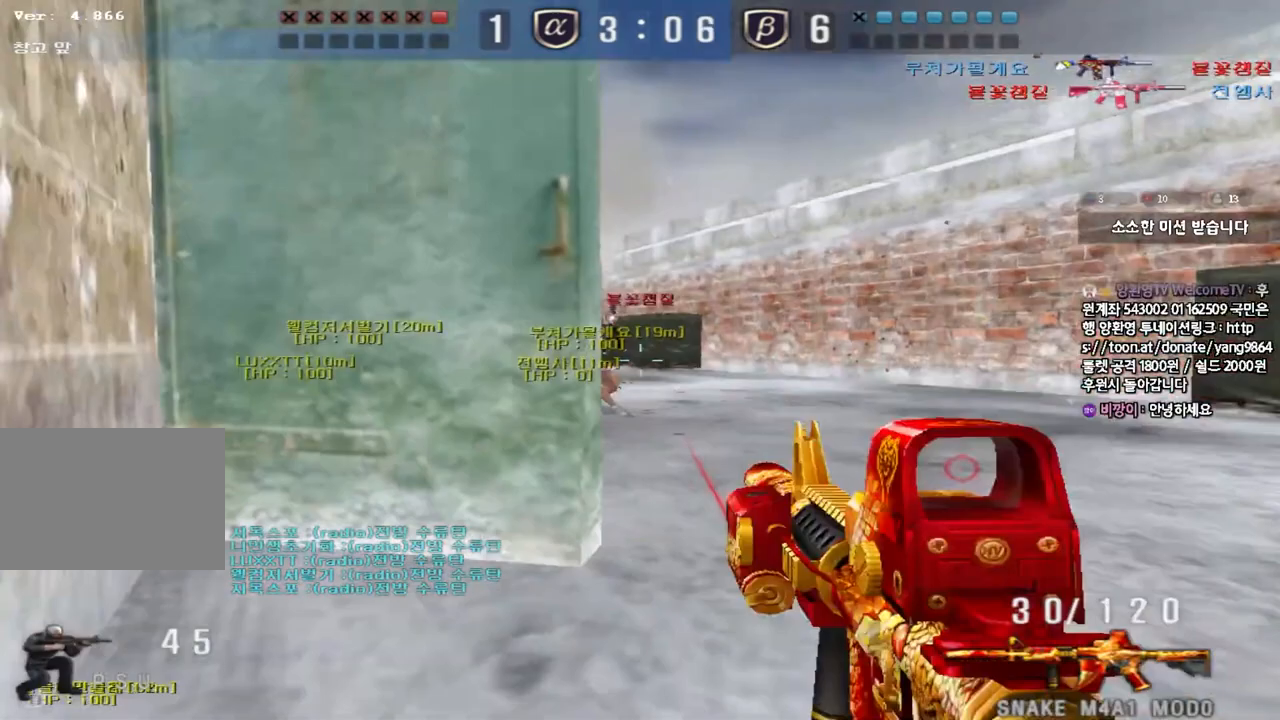
{"keys": ["ctrl"], "events": [[167, "d", "down"], [500, "d", "up"]]}
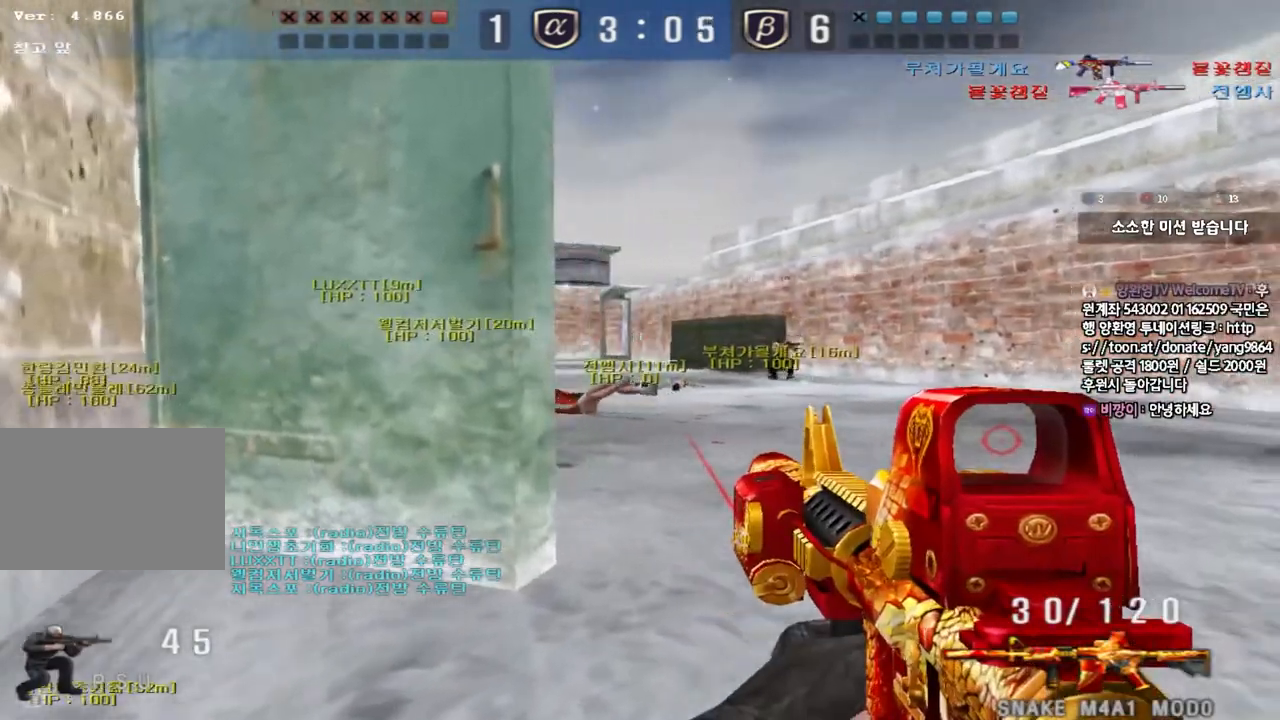
{"keys": ["ctrl", "d", "s"], "events": [[83, "a", "down"], [133, "s", "down"], [350, "a", "up"], [350, "d", "down"]]}
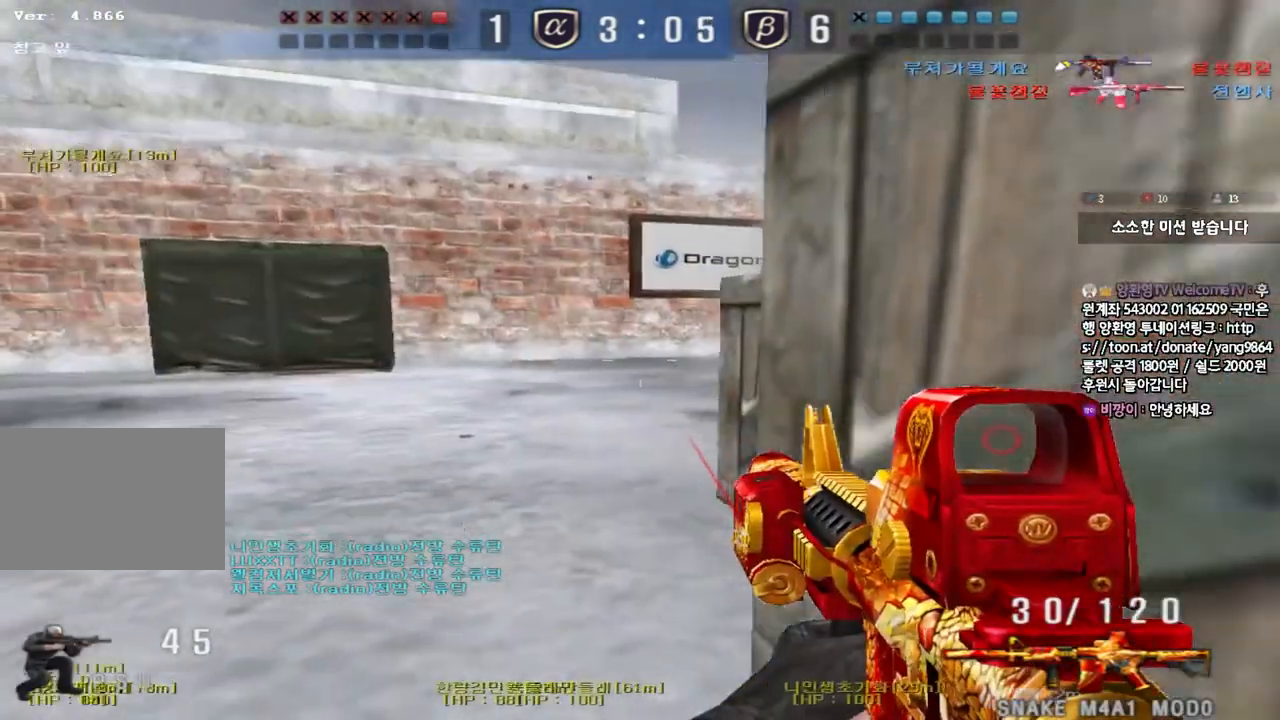
{"keys": ["ctrl"], "events": [[283, "s", "up"], [383, "d", "up"]]}
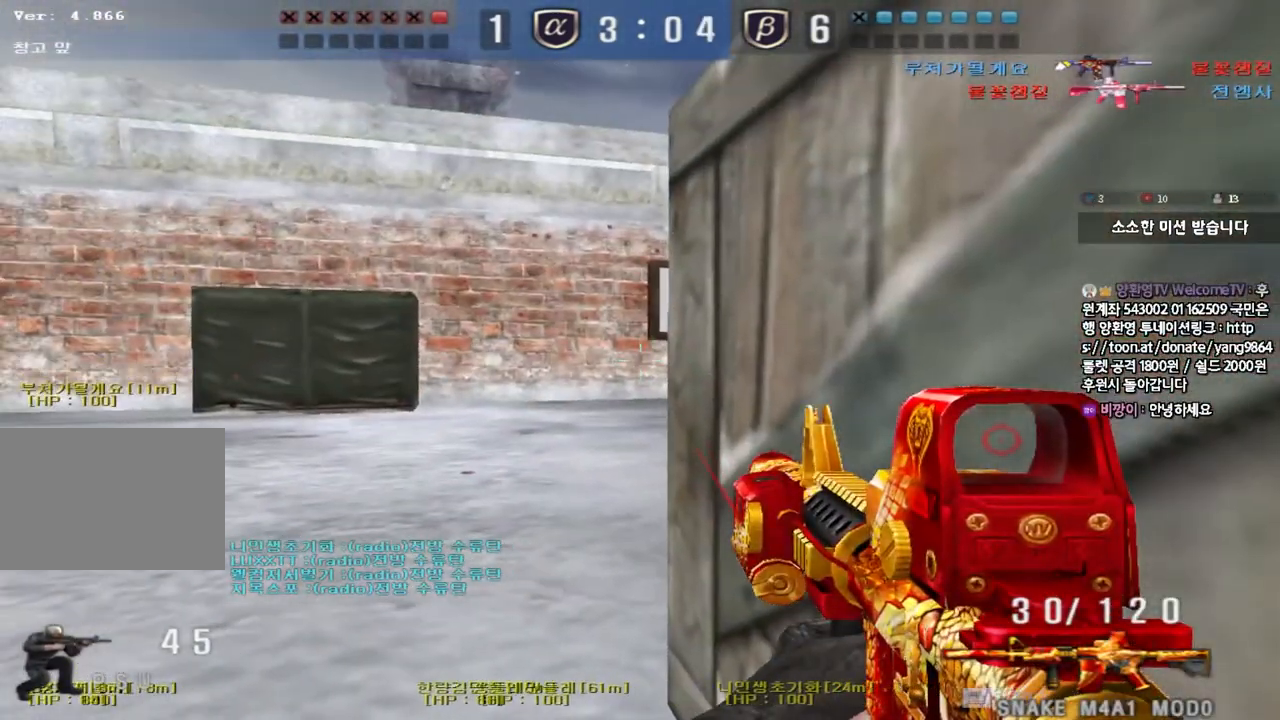
{"keys": ["shift"], "events": [[67, "ctrl", "up"], [100, "s", "down"], [133, "a", "down"], [217, "shift", "down"], [417, "s", "up"], [450, "a", "up"]]}
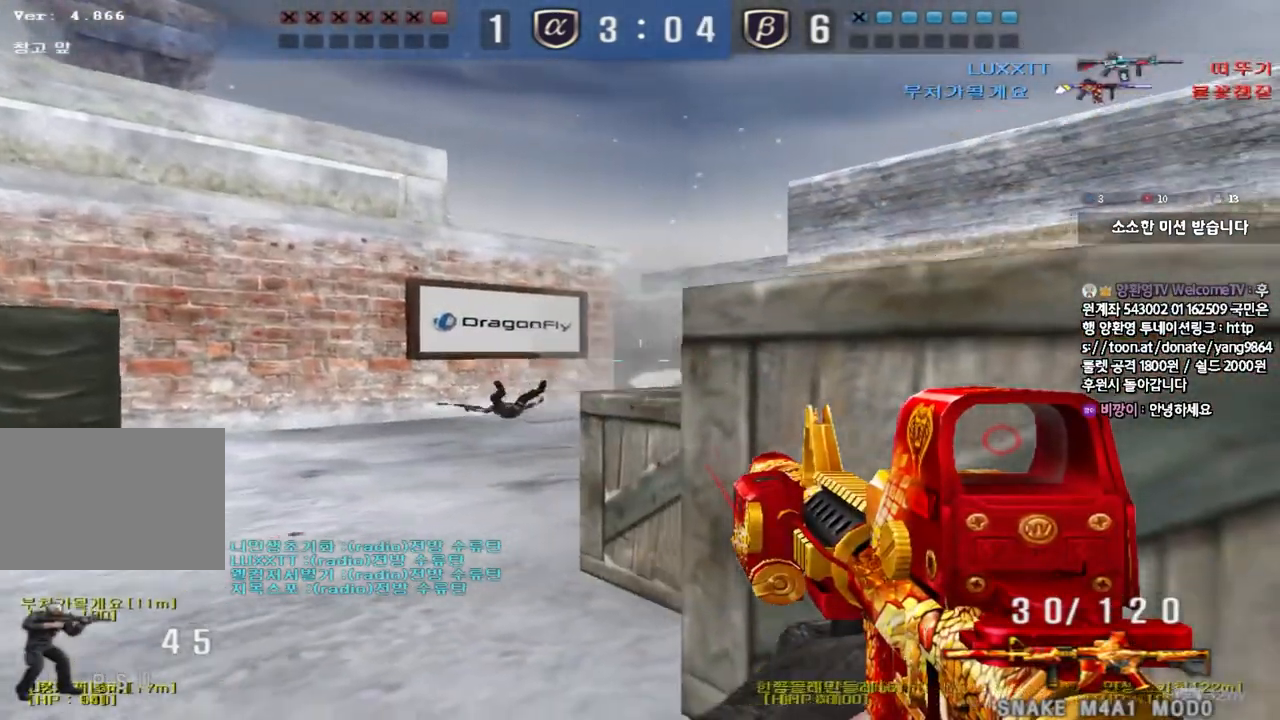
{"keys": ["a", "shift", "w"], "events": [[317, "d", "down"], [383, "d", "up"], [450, "a", "down"], [483, "w", "down"]]}
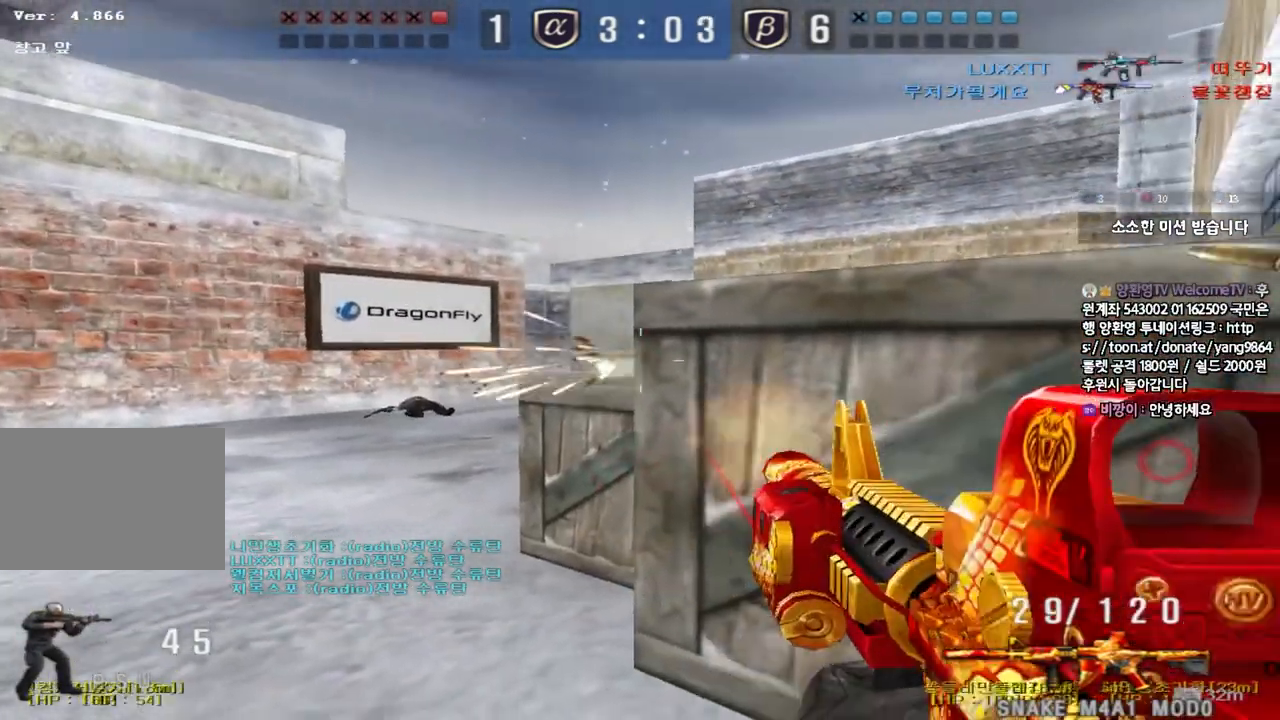
{"keys": ["a", "w"], "events": [[200, "shift", "up"], [250, "a", "up"], [267, "w", "up"], [483, "a", "down"], [500, "w", "down"]]}
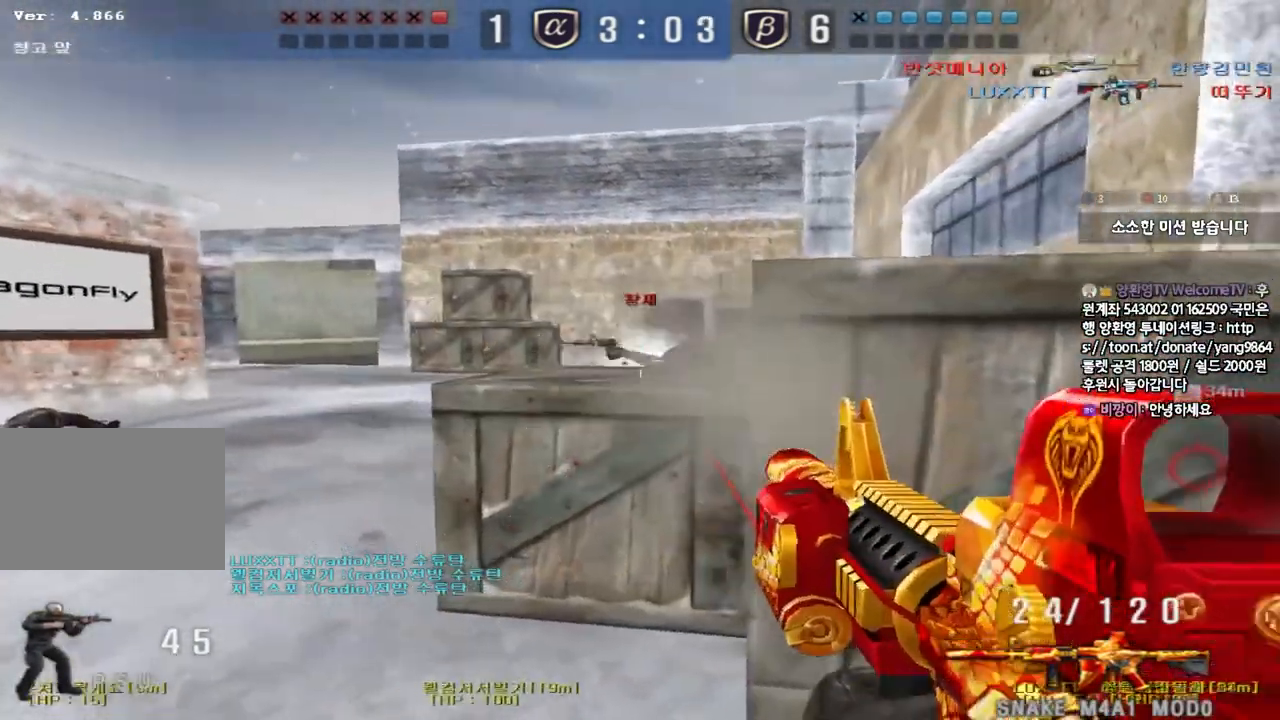
{"keys": ["a", "w"], "events": []}
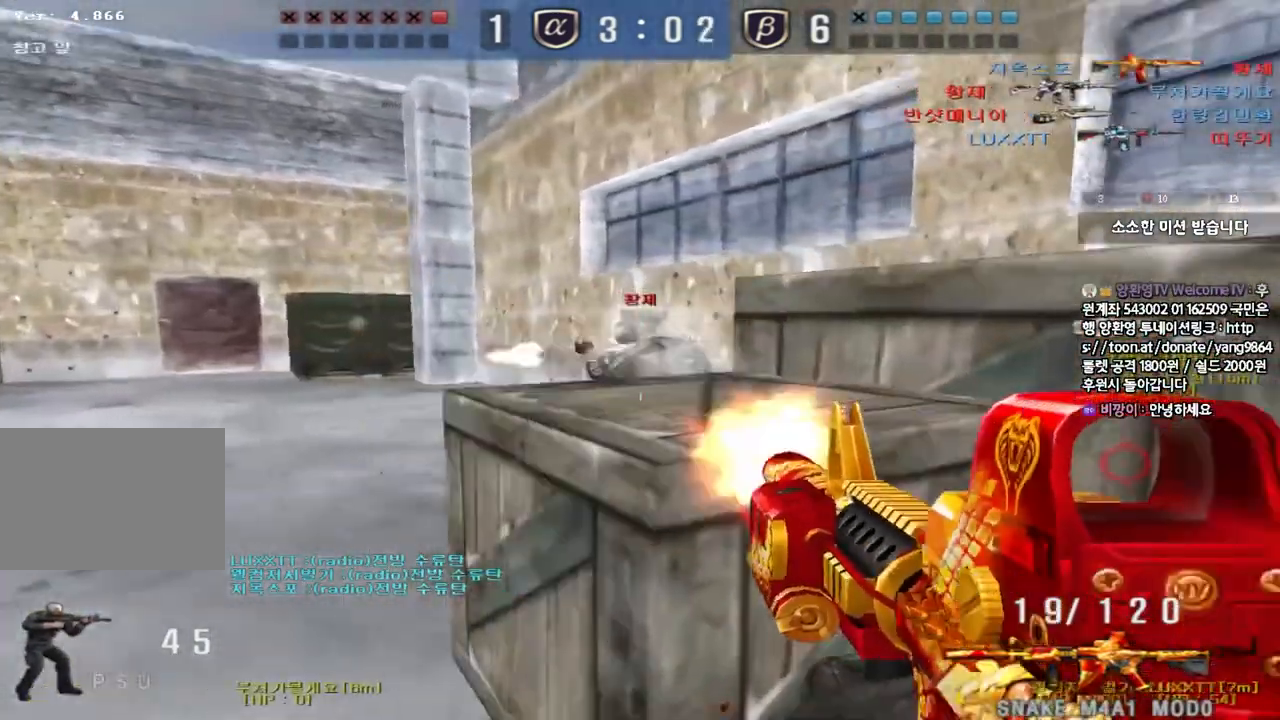
{"keys": ["d", "w"], "events": [[317, "a", "up"], [350, "d", "down"]]}
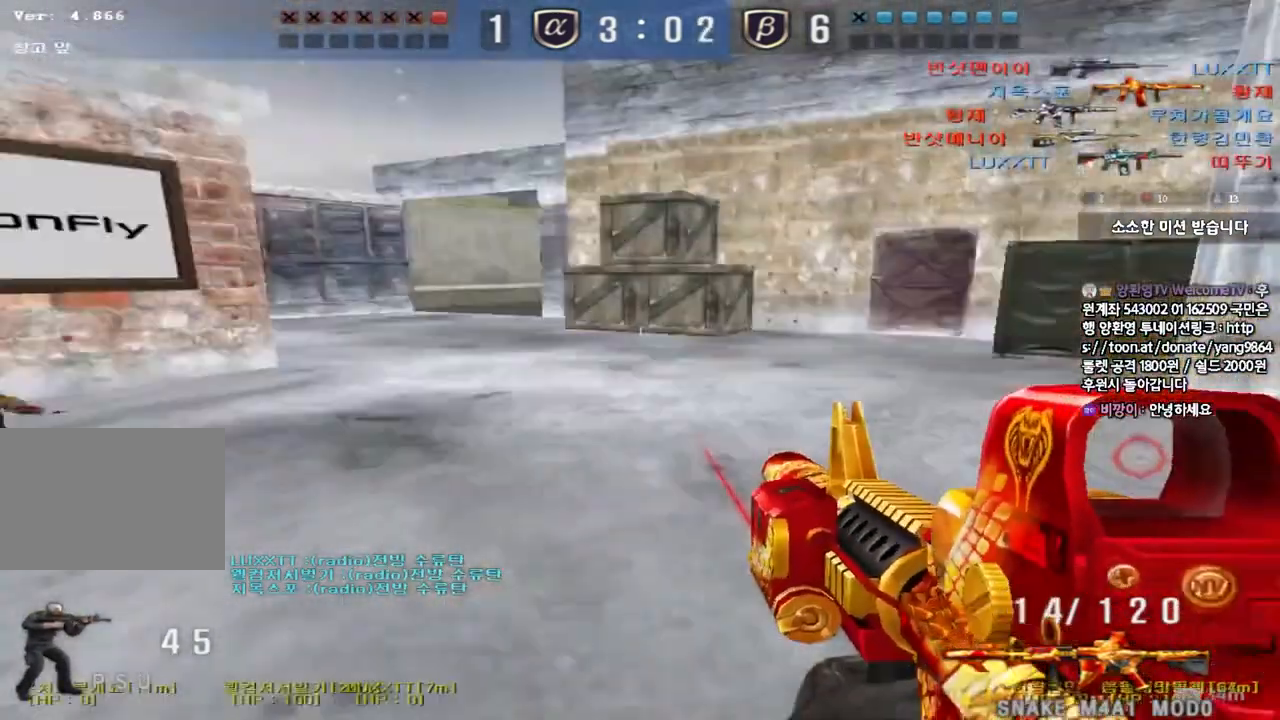
{"keys": [], "events": [[67, "shift", "down"], [83, "w", "up"], [100, "d", "up"], [133, "space", "down"], [250, "space", "up"], [467, "shift", "up"]]}
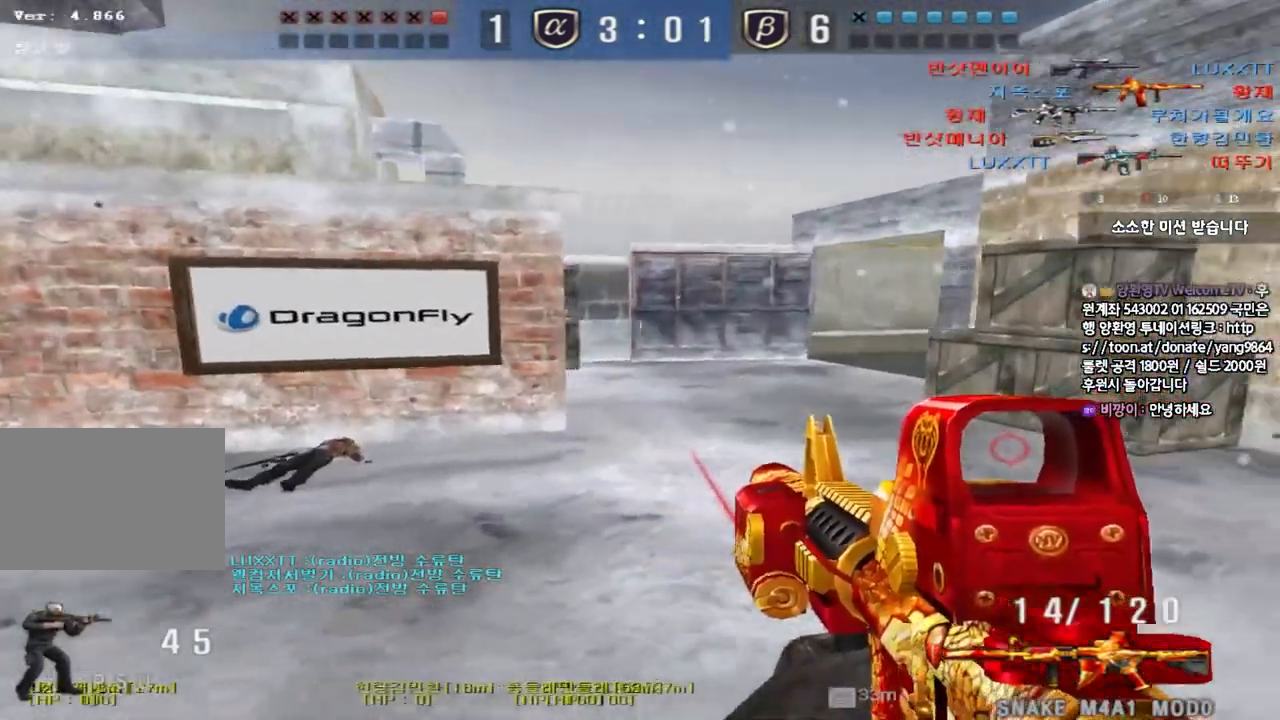
{"keys": ["shift", "space"], "events": [[183, "a", "down"], [183, "w", "down"], [383, "shift", "down"], [383, "w", "up"], [400, "a", "up"], [417, "space", "down"]]}
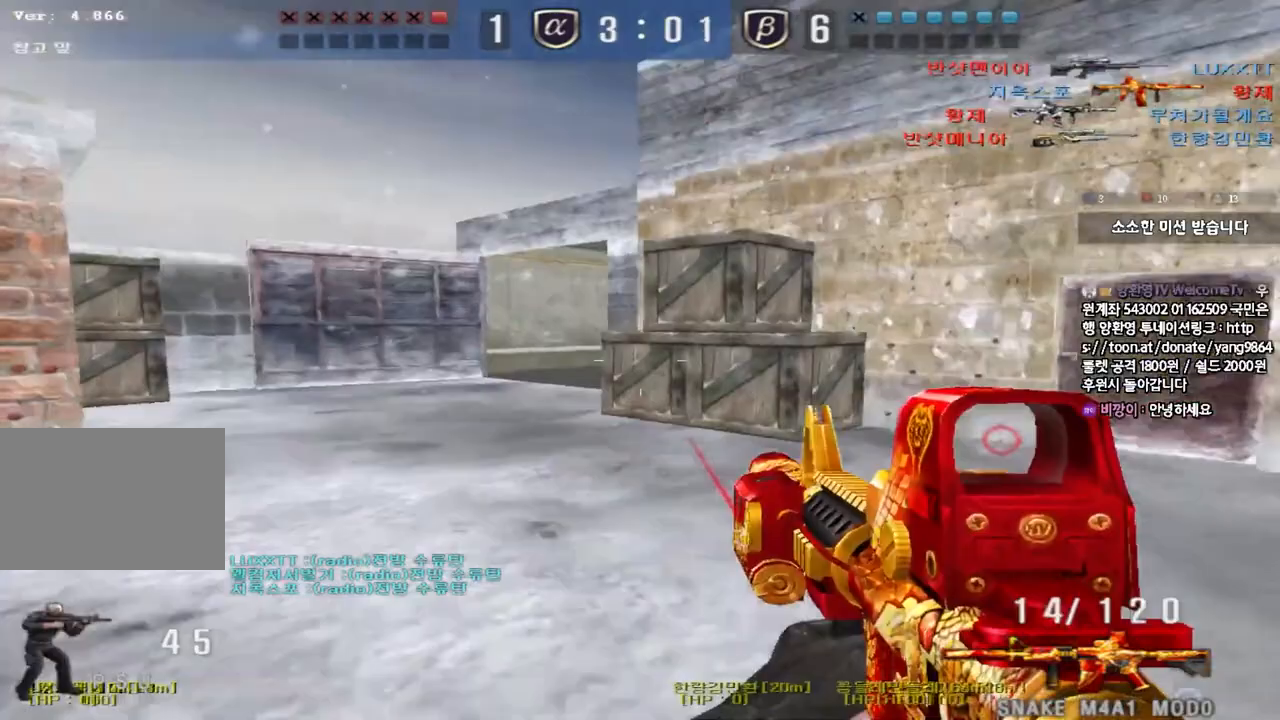
{"keys": ["a"], "events": [[50, "space", "up"], [250, "shift", "up"], [433, "a", "down"]]}
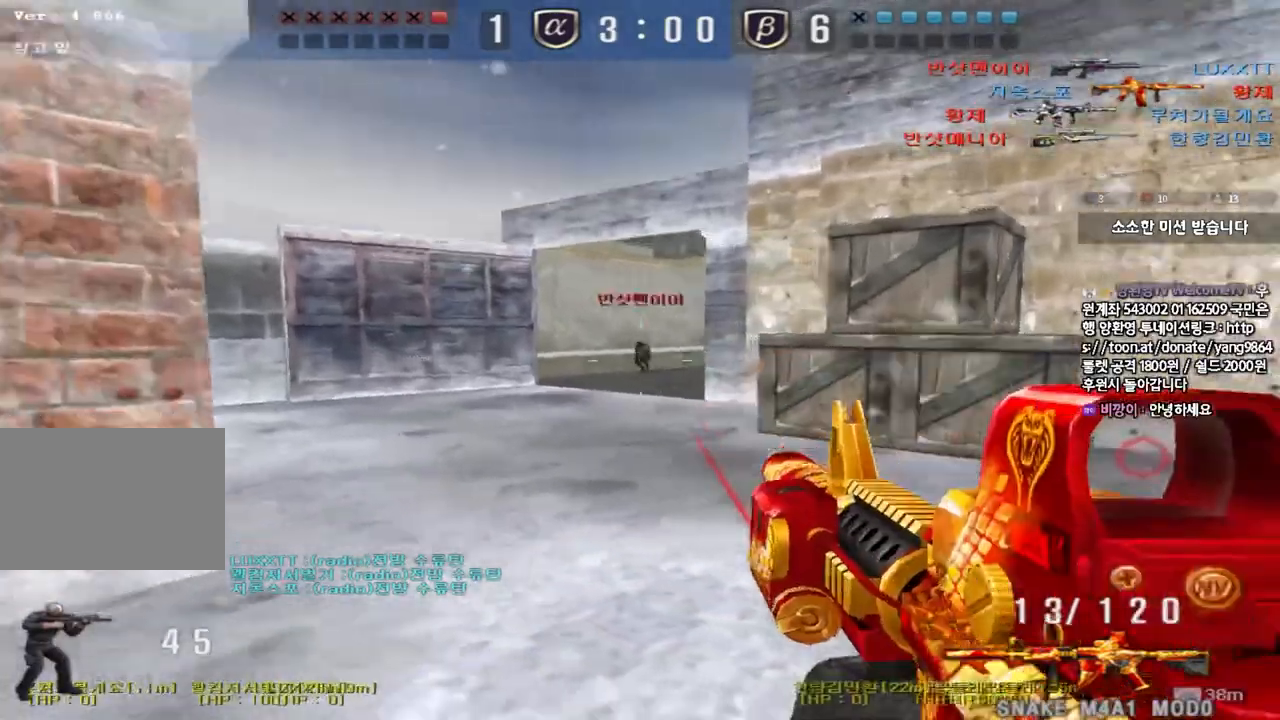
{"keys": ["a", "w"], "events": [[33, "a", "up"], [83, "ctrl", "down"], [433, "a", "down"], [467, "w", "down"], [483, "ctrl", "up"]]}
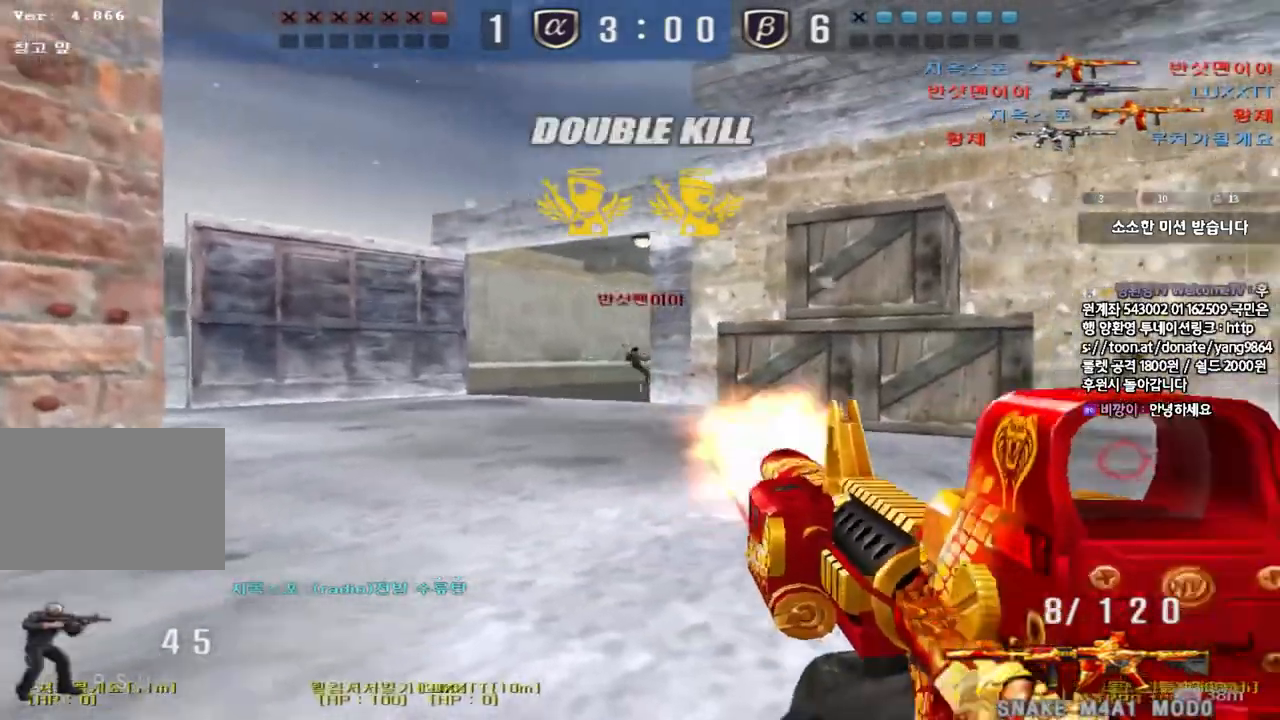
{"keys": ["a", "w"], "events": [[217, "r", "down"], [300, "r", "up"]]}
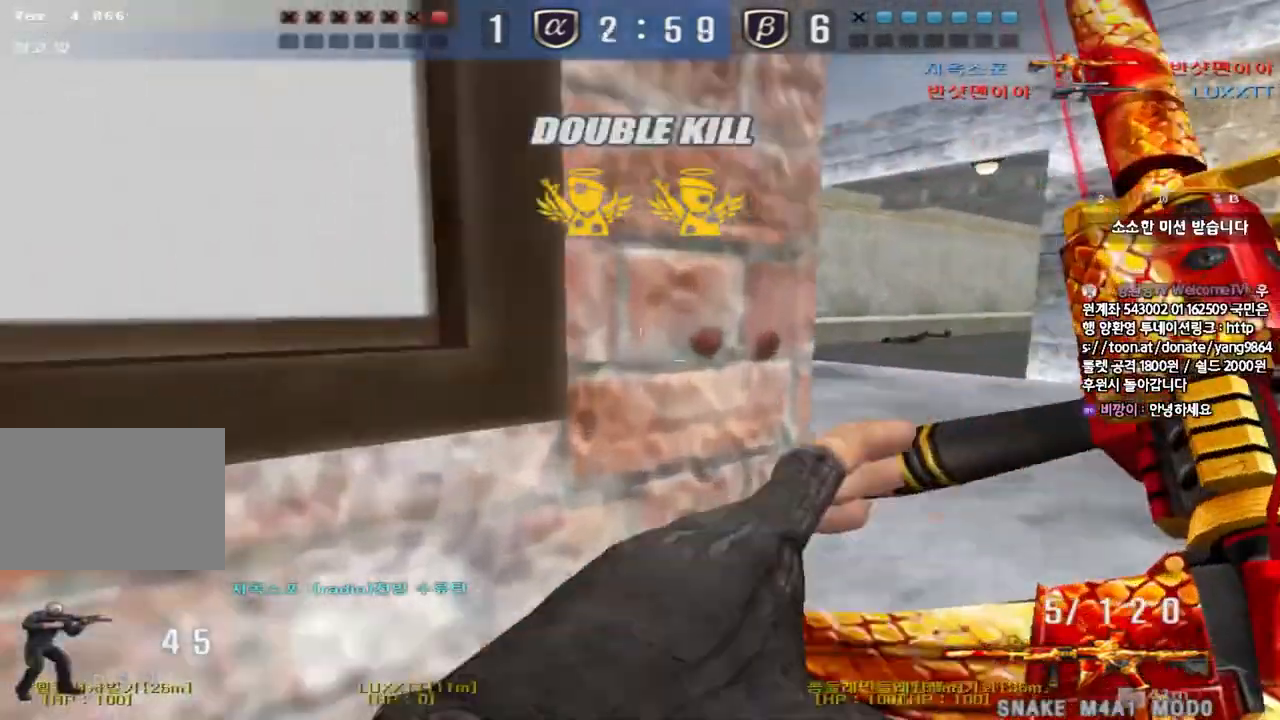
{"keys": ["shift", "space"], "events": [[33, "a", "up"], [67, "d", "down"], [383, "shift", "down"], [400, "d", "up"], [400, "w", "up"], [450, "space", "down"]]}
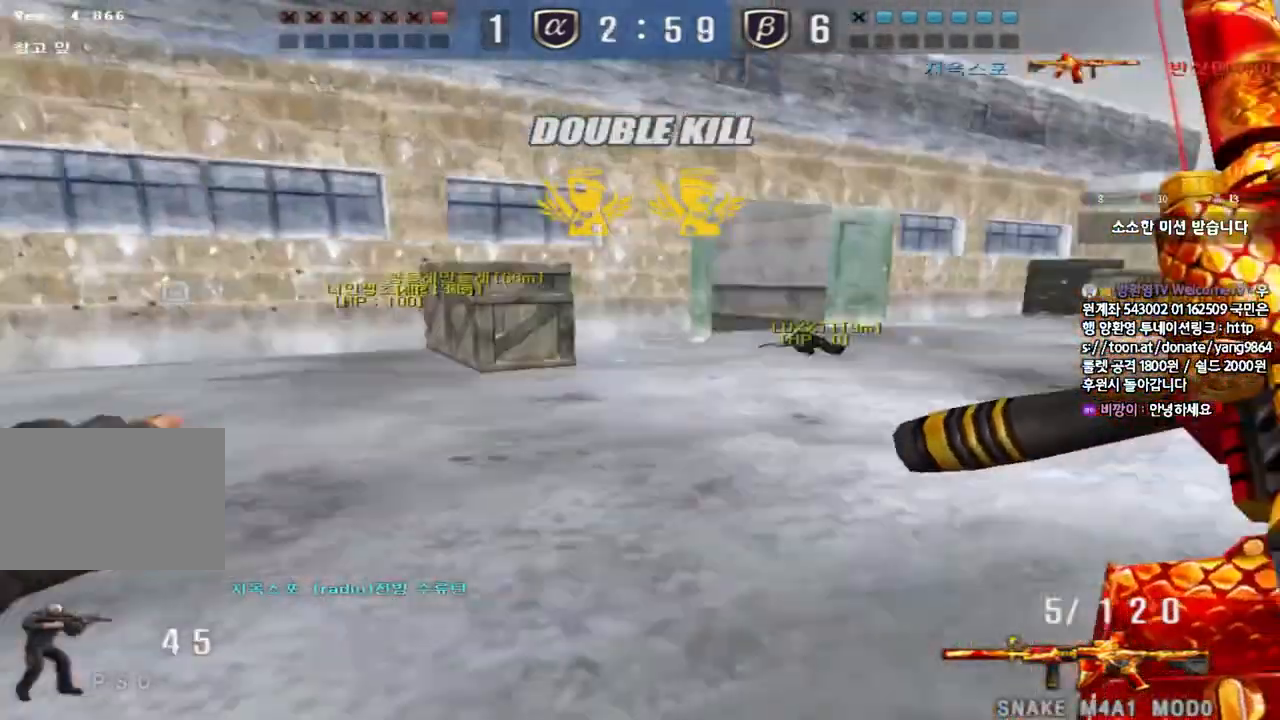
{"keys": ["shift", "tab"], "events": [[67, "space", "up"], [300, "tab", "down"]]}